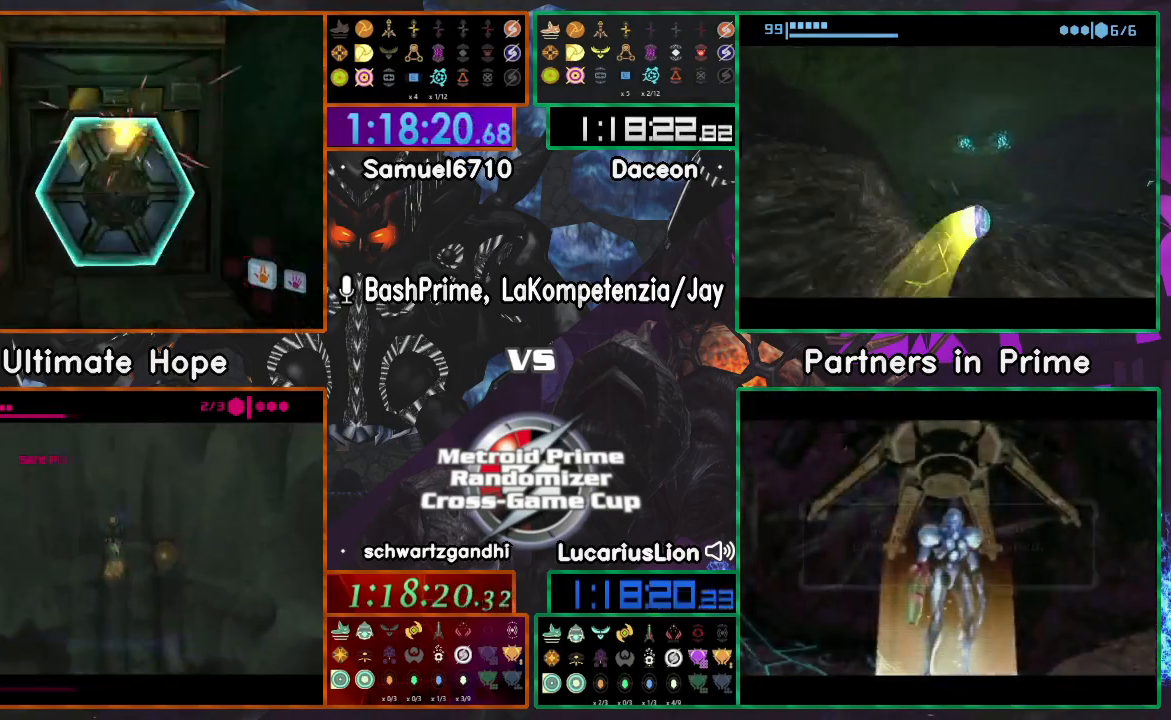
Gameplay with a controller (Nintendo layout); each line is a JSON object with the inputs held at the frame after it (dt_ms = milliseconds from this image to that frame). "events" lists button and stick changes between this image and that frame as [ms after this image, input, new state], when the widget could be followed in between. Not read: B L1 L3 R1 R3 START Y.
{"dt_ms": 500, "buttons": [], "left_stick": "center", "right_stick": "center", "events": [[83, "X", "up"], [450, "left_stick", "center"]]}
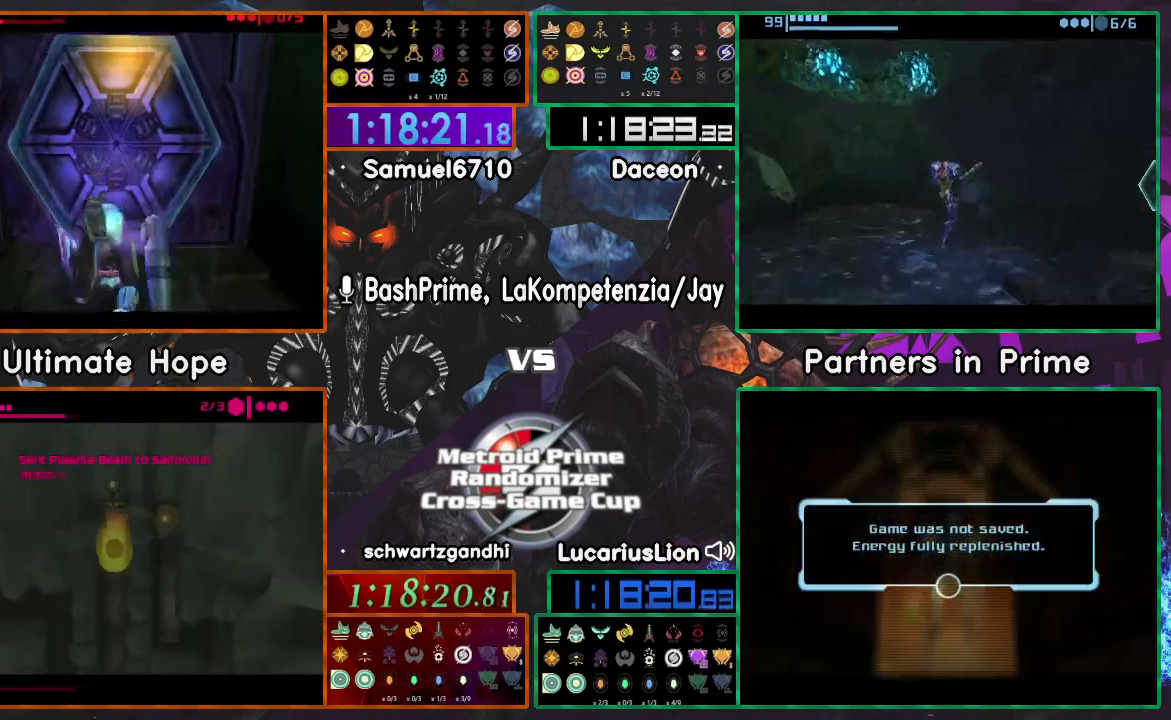
{"dt_ms": 500, "buttons": [], "left_stick": "center", "right_stick": "center", "events": []}
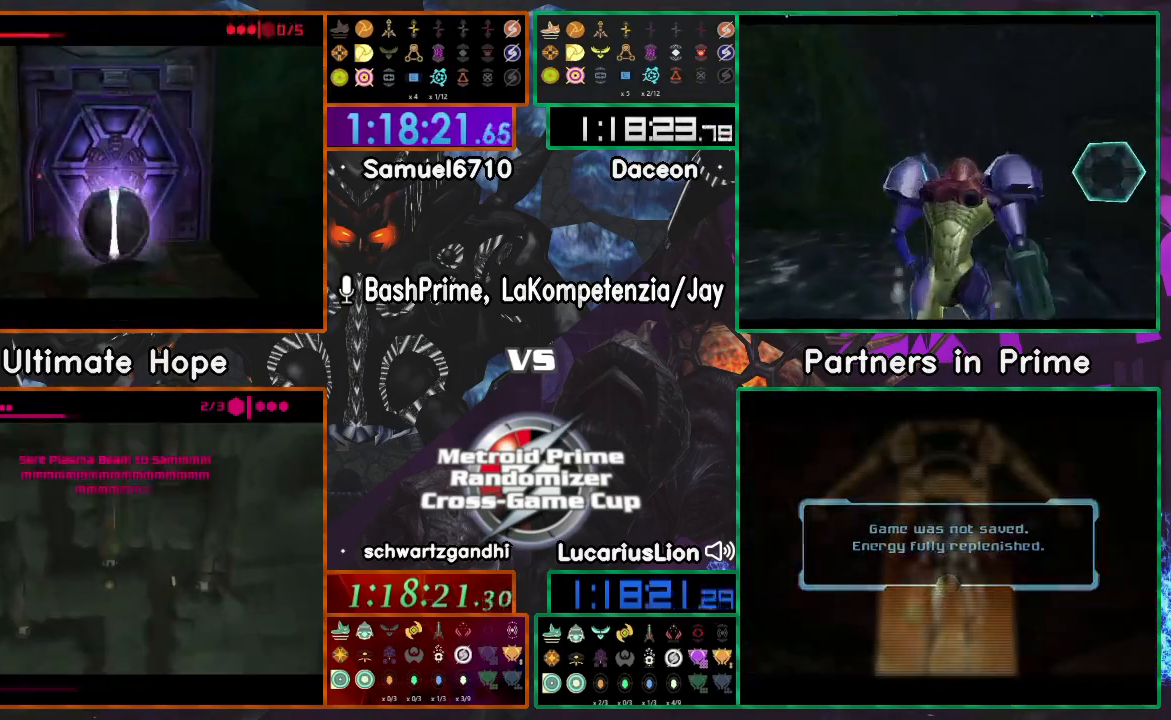
{"dt_ms": 500, "buttons": [], "left_stick": "center", "right_stick": "center", "events": [[17, "left_stick", "down-right"], [133, "left_stick", "center"]]}
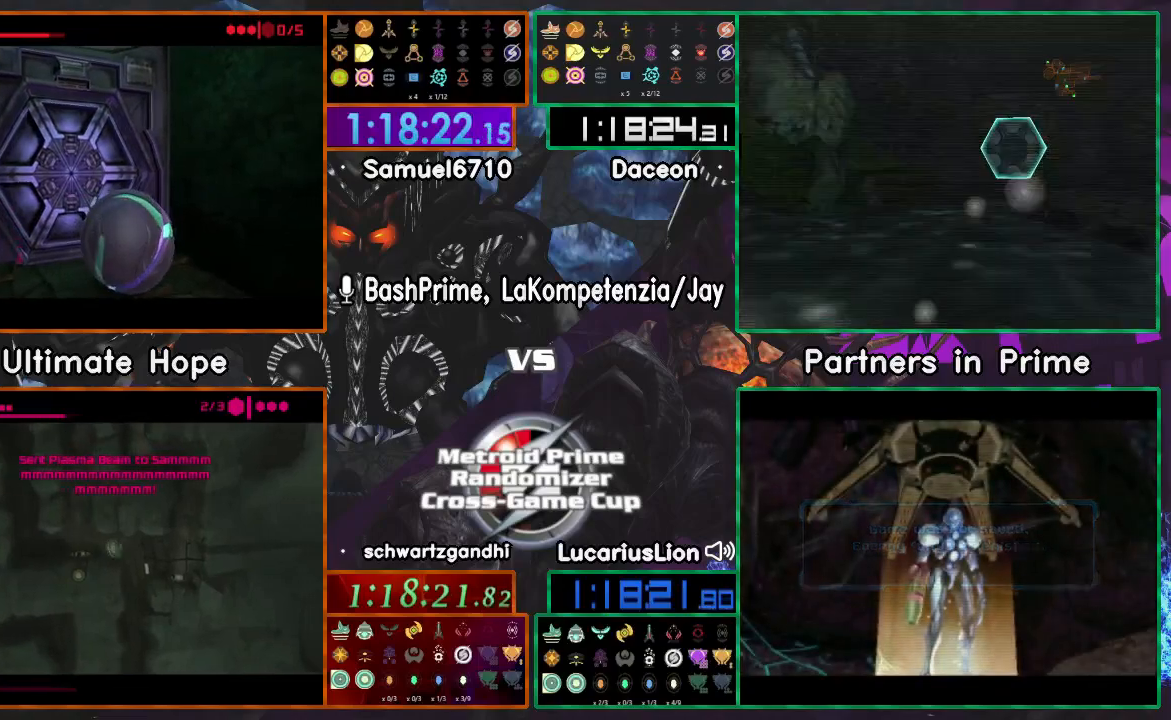
{"dt_ms": 500, "buttons": [], "left_stick": "center", "right_stick": "center", "events": []}
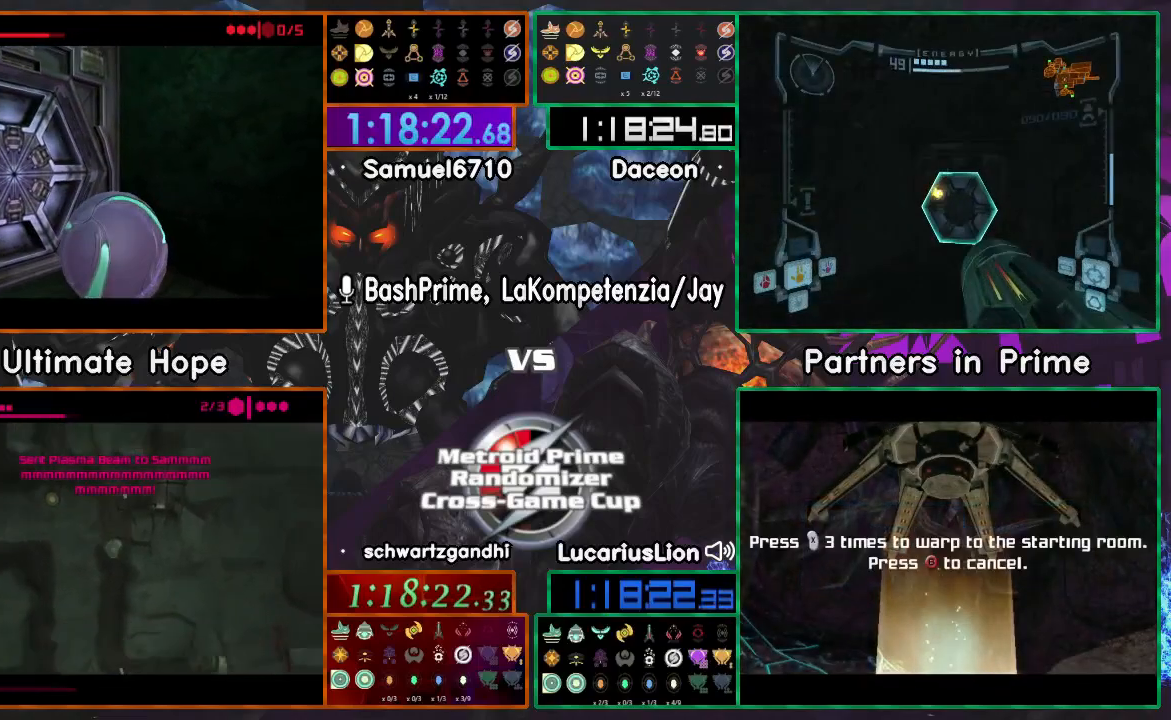
{"dt_ms": 500, "buttons": [], "left_stick": "center", "right_stick": "center", "events": []}
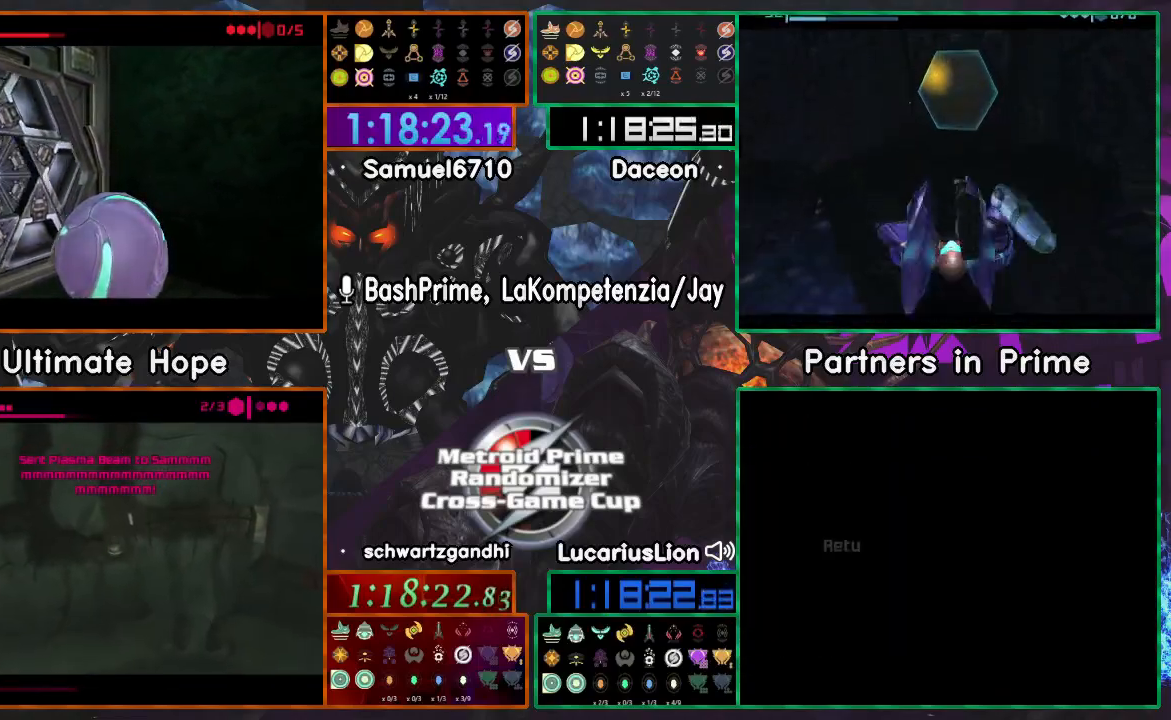
{"dt_ms": 500, "buttons": [], "left_stick": "up-left", "right_stick": "center", "events": [[250, "left_stick", "left"], [417, "left_stick", "up-left"]]}
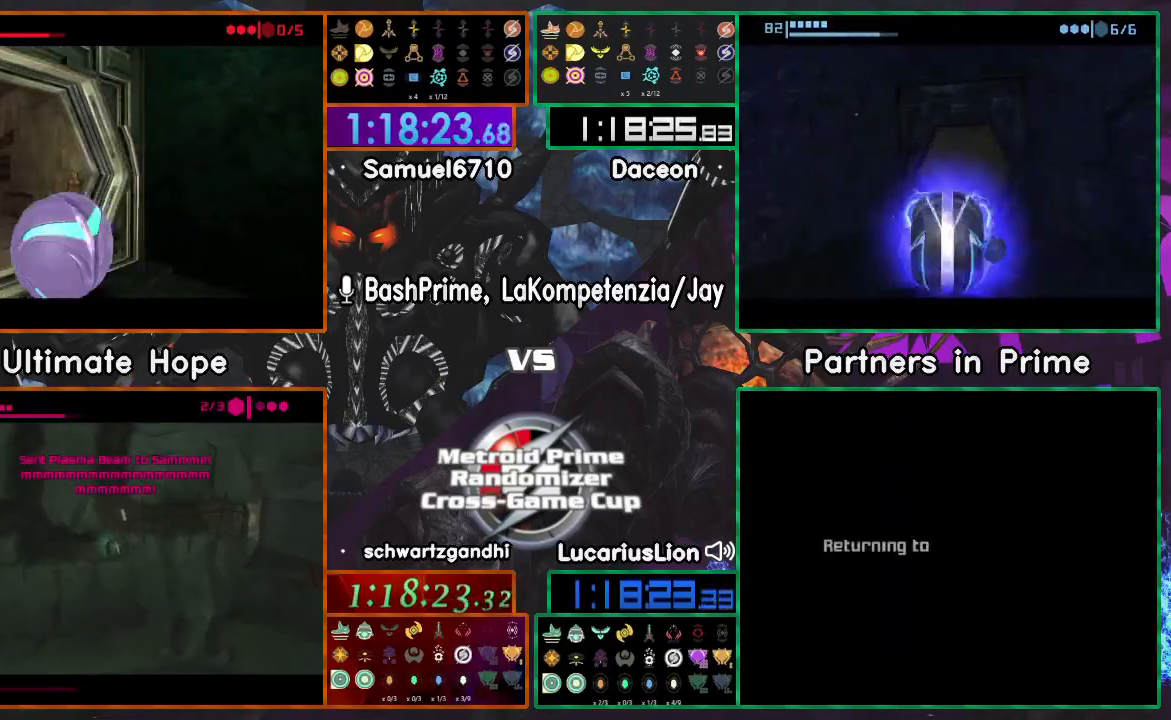
{"dt_ms": 500, "buttons": [], "left_stick": "right", "right_stick": "center", "events": [[317, "left_stick", "center"], [433, "left_stick", "right"]]}
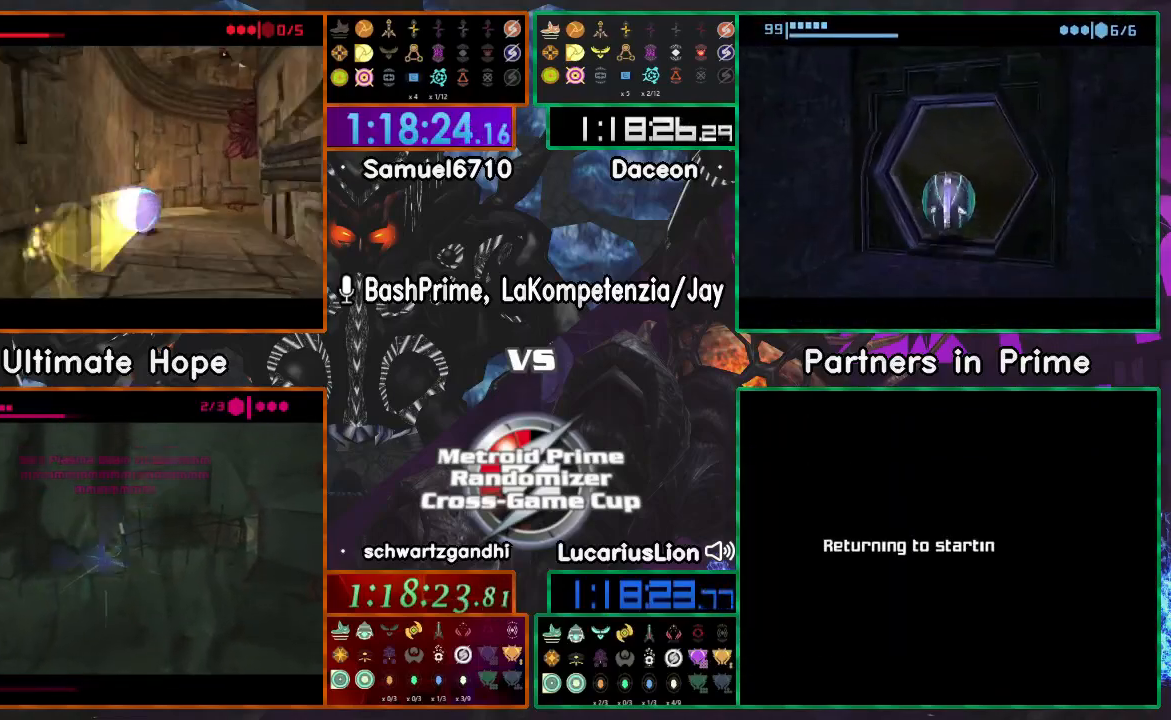
{"dt_ms": 1000, "buttons": [], "left_stick": "up", "right_stick": "center"}
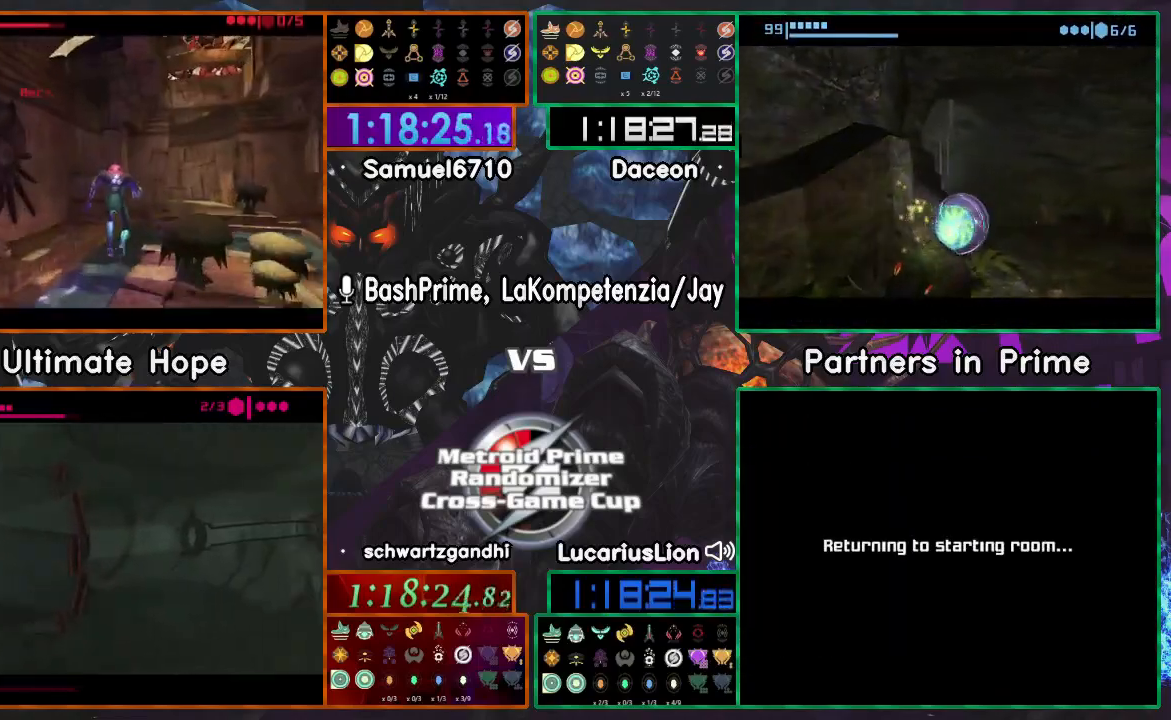
{"dt_ms": 500, "buttons": [], "left_stick": "up-right", "right_stick": "center", "events": [[500, "left_stick", "up-right"]]}
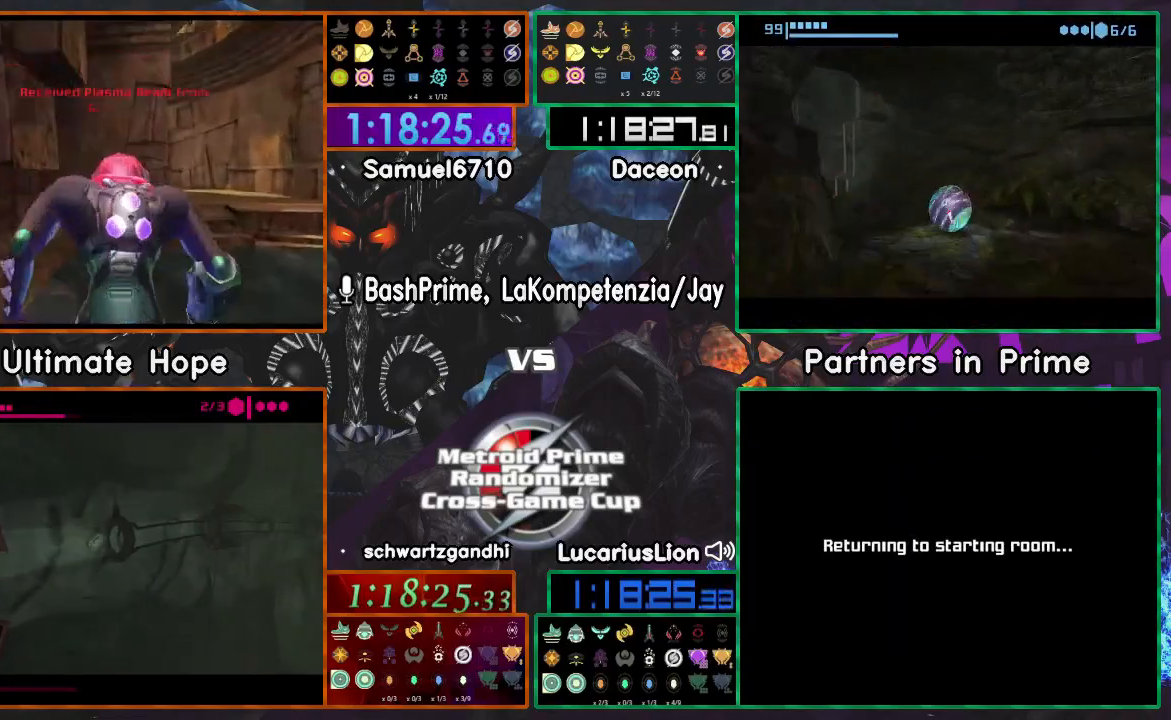
{"dt_ms": 500, "buttons": [], "left_stick": "right", "right_stick": "center"}
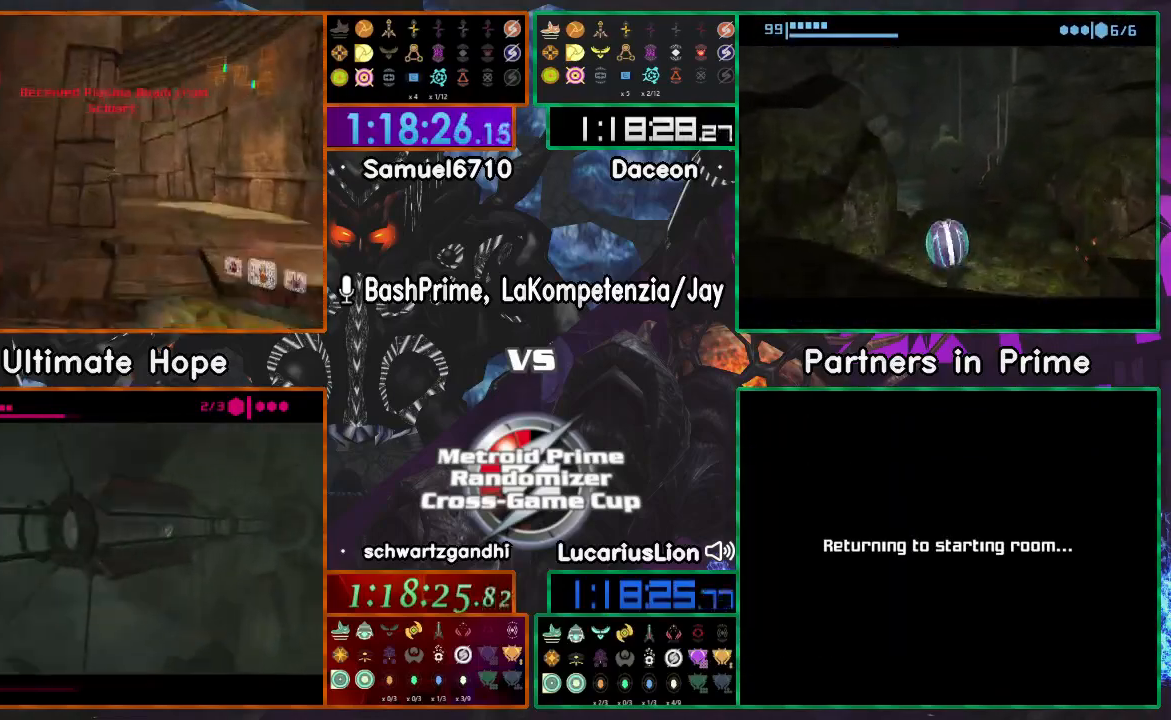
{"dt_ms": 1000, "buttons": [], "left_stick": "up-left", "right_stick": "center"}
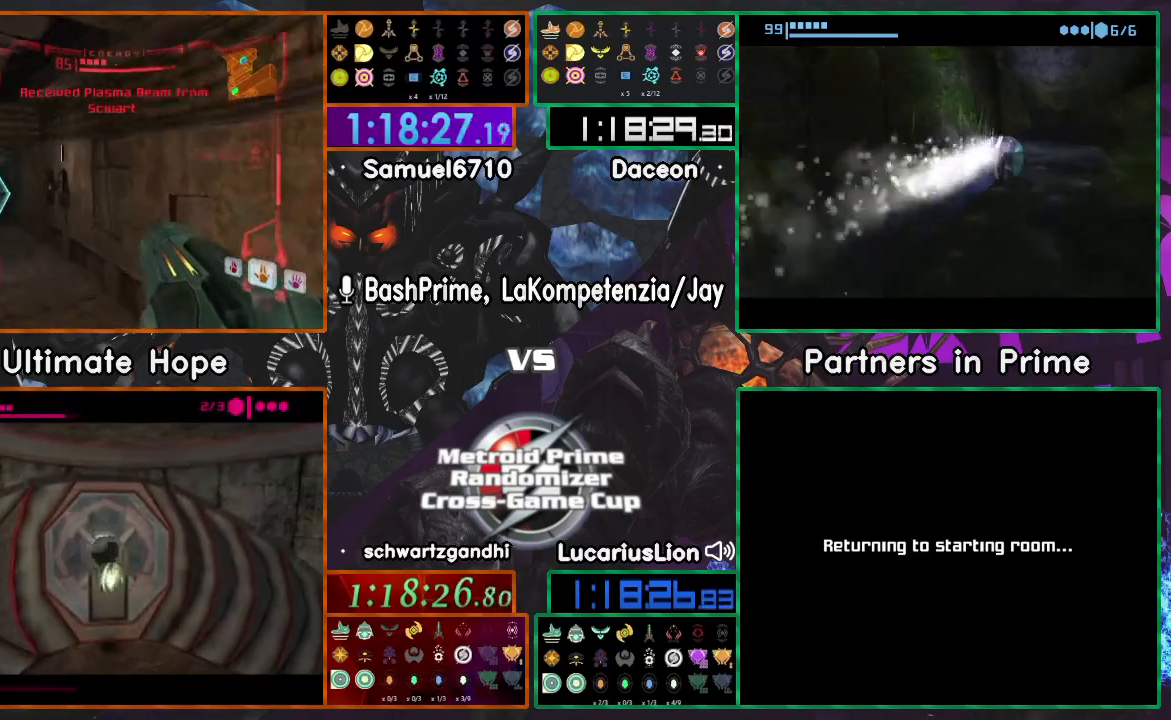
{"dt_ms": 500, "buttons": ["A"], "left_stick": "up-right", "right_stick": "center", "events": [[450, "A", "down"], [467, "left_stick", "up-right"]]}
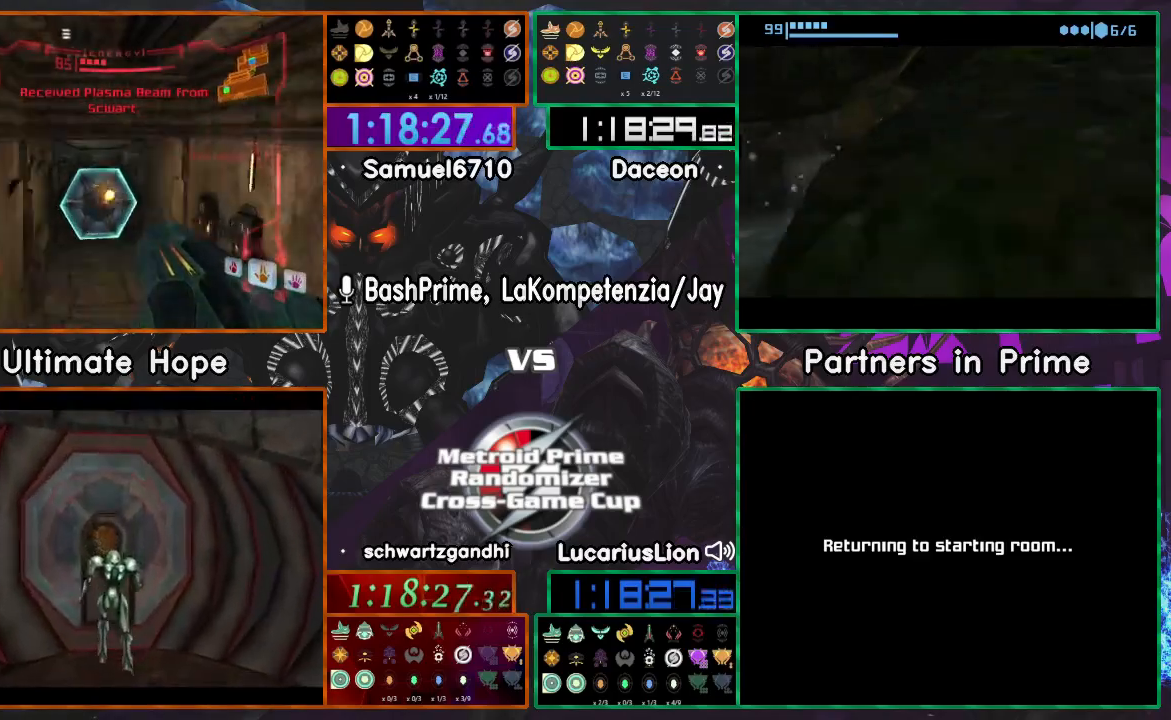
{"dt_ms": 500, "buttons": ["A"], "left_stick": "up-left", "right_stick": "center", "events": [[67, "left_stick", "up"], [117, "A", "up"], [400, "left_stick", "up-left"], [467, "A", "down"]]}
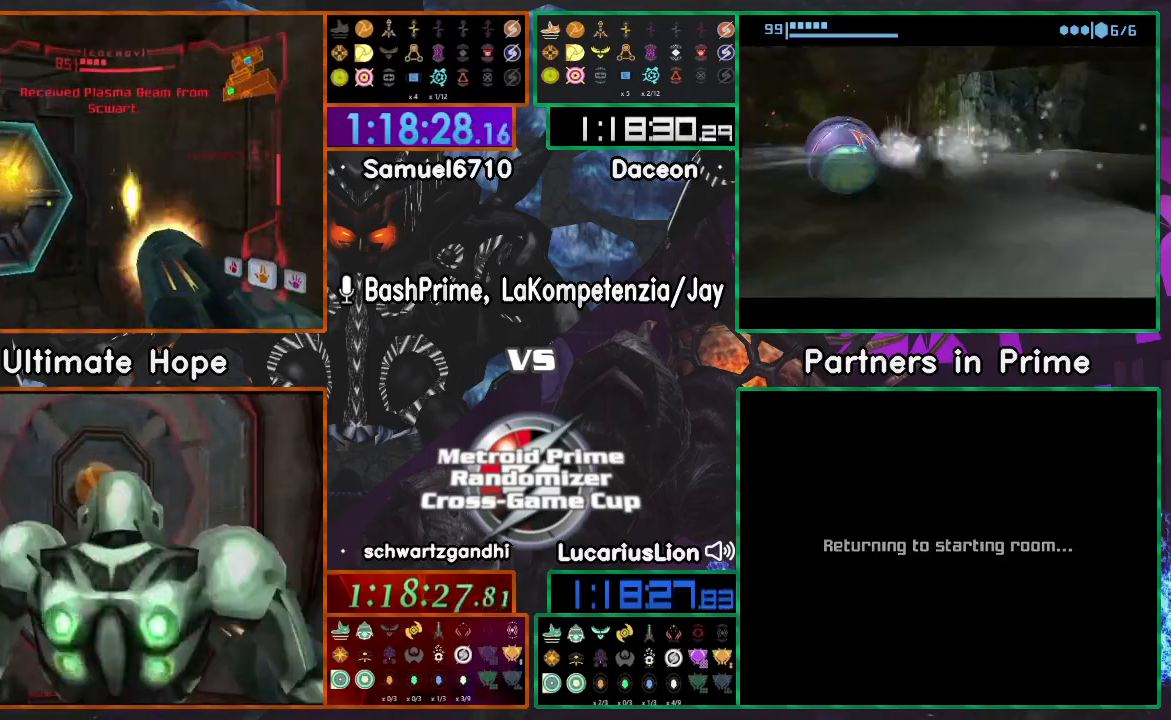
{"dt_ms": 500, "buttons": ["A"], "left_stick": "up-left", "right_stick": "center", "events": []}
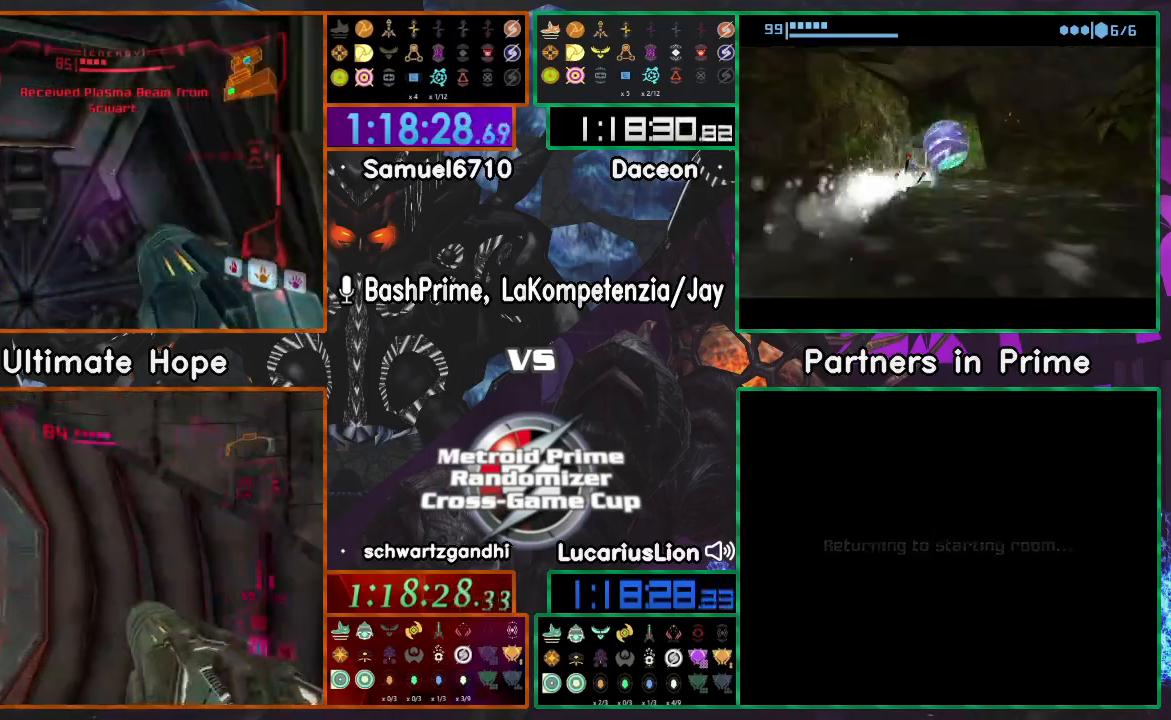
{"dt_ms": 500, "buttons": ["A"], "left_stick": "left", "right_stick": "center", "events": [[33, "left_stick", "right"], [500, "left_stick", "left"]]}
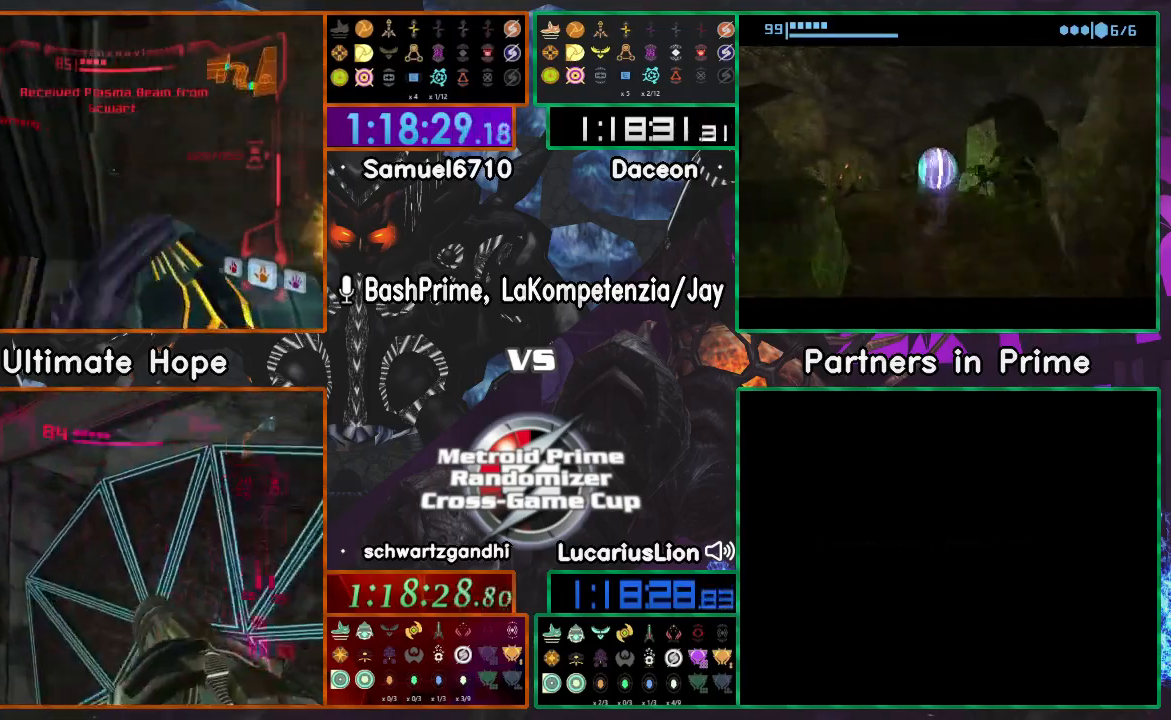
{"dt_ms": 500, "buttons": [], "left_stick": "right", "right_stick": "center"}
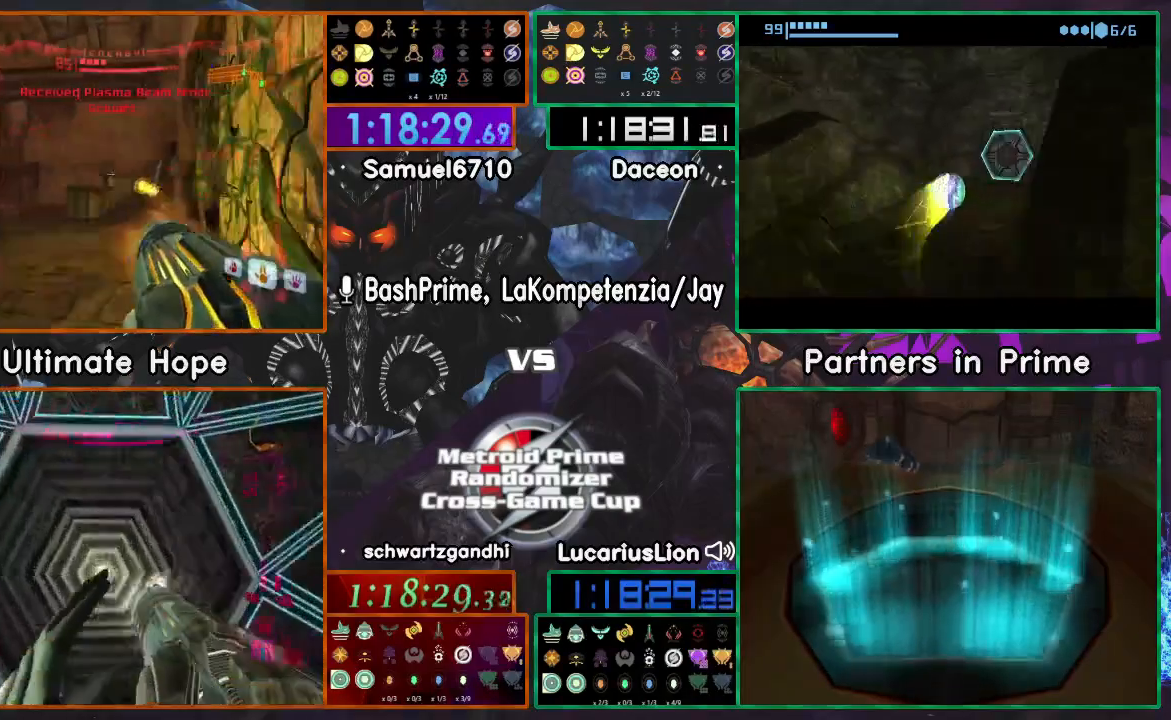
{"dt_ms": 500, "buttons": [], "left_stick": "left", "right_stick": "center", "events": [[250, "left_stick", "left"]]}
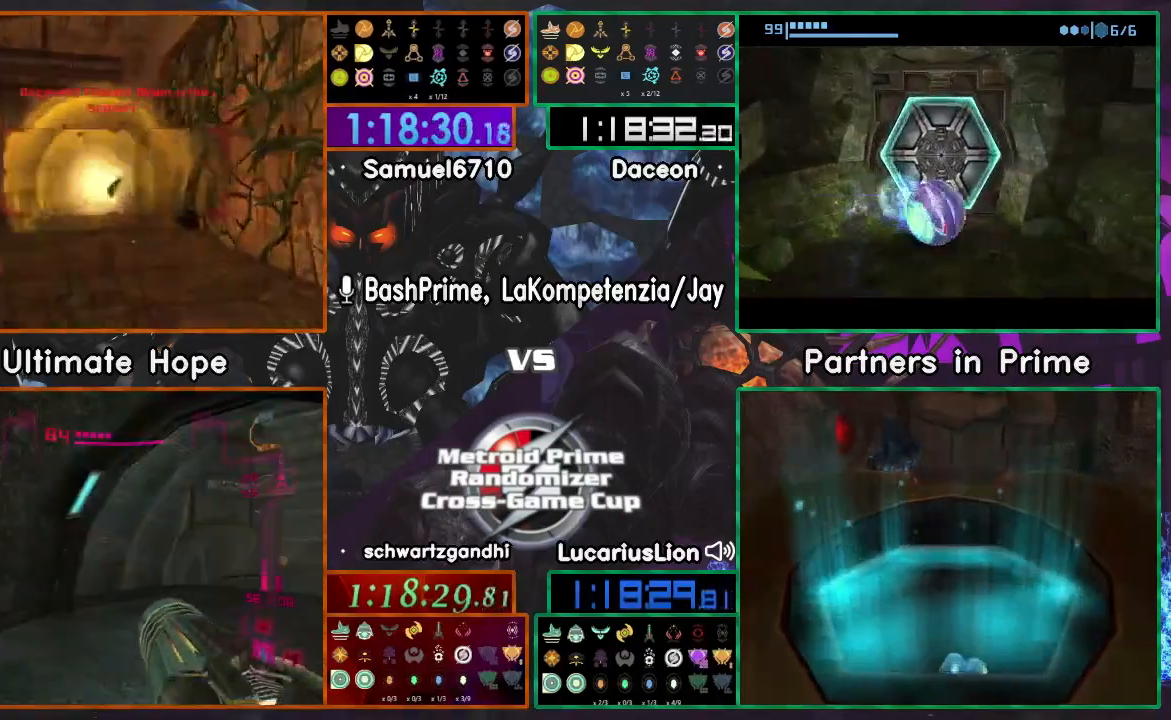
{"dt_ms": 500, "buttons": [], "left_stick": "down", "right_stick": "center", "events": [[333, "left_stick", "down-left"], [433, "left_stick", "down"]]}
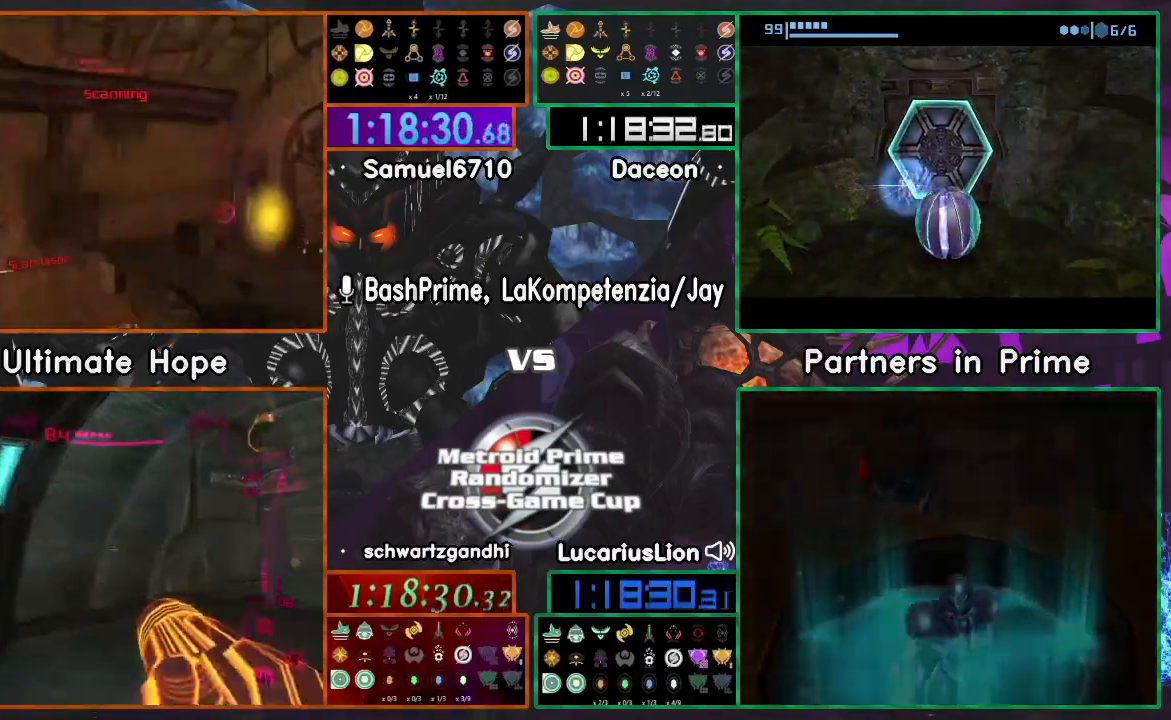
{"dt_ms": 500, "buttons": [], "left_stick": "left", "right_stick": "center", "events": [[250, "left_stick", "left"]]}